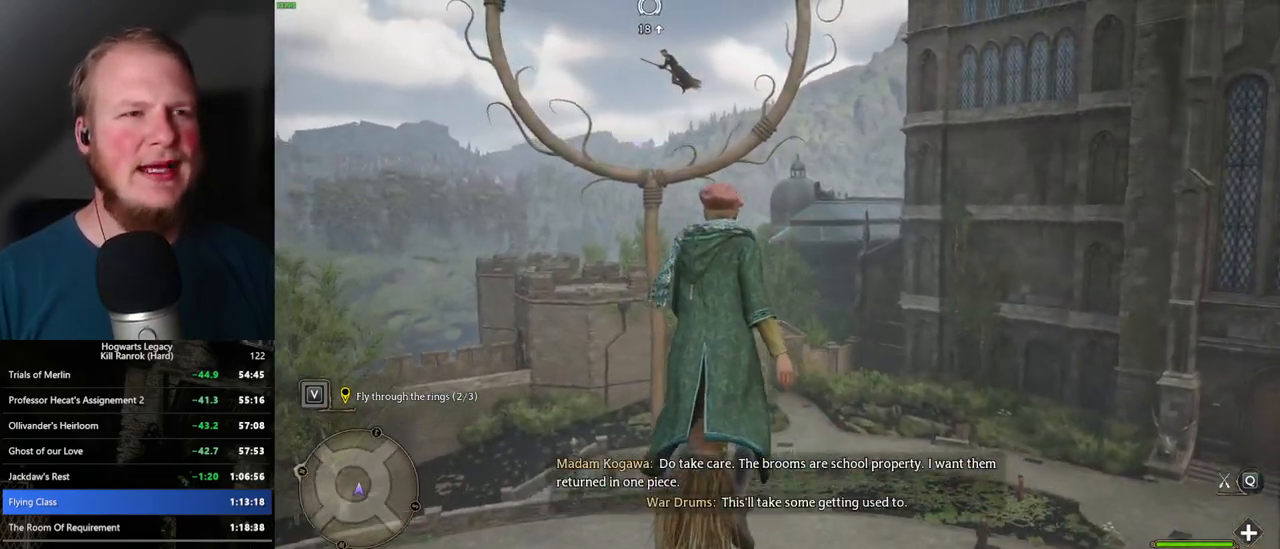
Gameplay with keyboard and mouse; each line is a JSON object with the keys and mouse buttons held at the frame after it. "events" lists presses ("down") and releases ("up") of ".", "/", "0", "1", "2", "3", "4", "5", "6", "7", "8", "9", "a", "alt_l", "alt_r", "b", "backslash", "backspace", "c", "caps_lock", "comma", "ctrl_l", "ctrl_r", "d", "e", "equals", "escape", "f", "f1", "f10", "f11", "f12", "f2", "f3", "f4", "f5", "f6", "f7", "f8", "f9", "g", "h", "i", "j", "k", "l", "lbracket", "m", "minus", "n", "o", "p", "q", "quote", "r", "rbracket", "return", "s", "semicolon", "shift_l", "shift_r", "space", "super_l", "super_r", "t", "tab", "tilde", "u", "v", "w", "x", "y", "z", "mouse_left", "mouse_wheel", "mouse_right", "mouse_mb4" and "mouse_mb5" between this image and that frame as [ms after this image, input, new state], when the widget could be followed in between. "mouse_left", "mouse_wheel", "mouse_right", "mouse_mb4", "mouse_mb5" = the "left", "wheel", "right", "mb4", "mb5" buttons of the "mouse" list. No other keys are recorded. "wheel" means that the mouse wheel is clicked or scrolled. Mouse movement is not recorded.
{"keys": ["w"], "mouse": [], "events": [[84, "space", "up"], [200, "space", "down"], [250, "space", "up"], [400, "space", "down"], [450, "space", "up"]]}
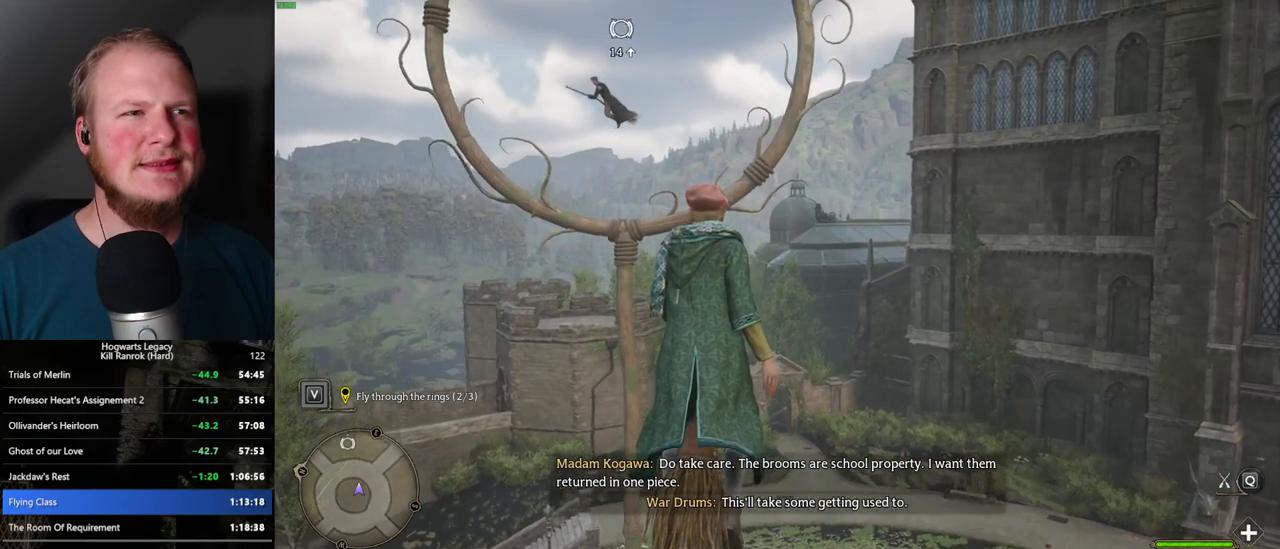
{"keys": ["w"], "mouse": [], "events": [[134, "space", "down"], [200, "space", "up"], [334, "space", "down"], [400, "space", "up"]]}
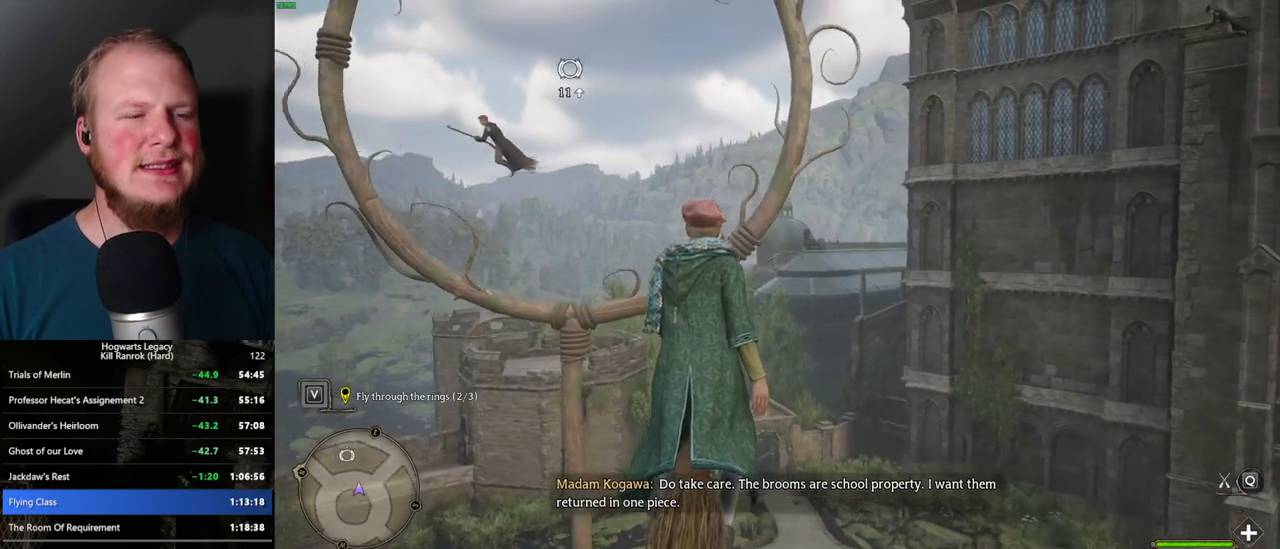
{"keys": ["w"], "mouse": [], "events": [[417, "space", "down"], [500, "space", "up"]]}
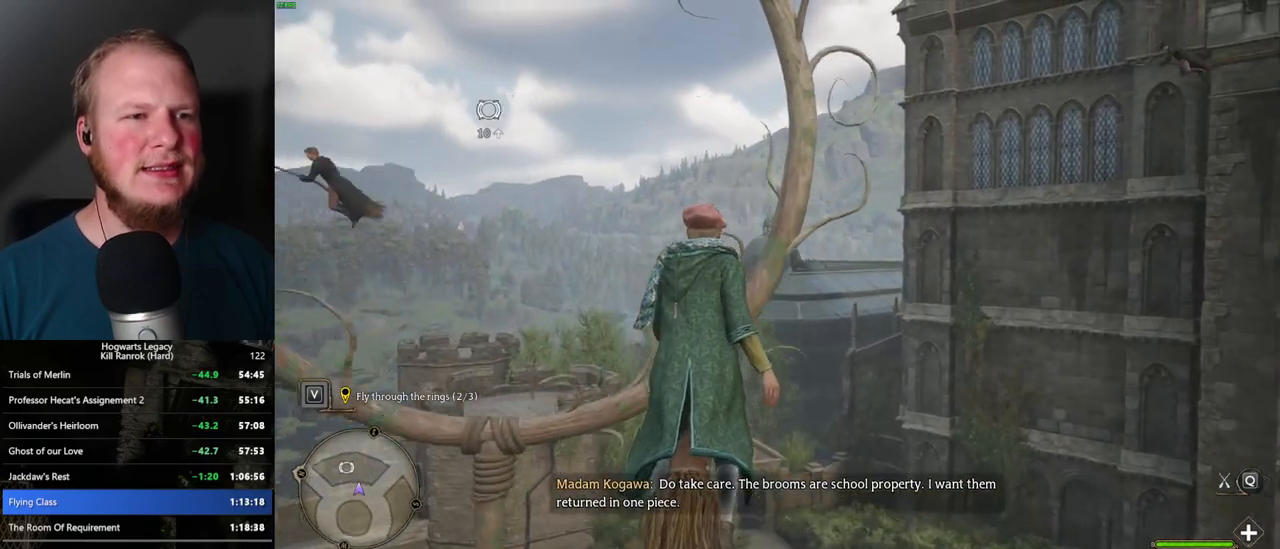
{"keys": ["w"], "mouse": [], "events": [[117, "space", "down"], [167, "space", "up"]]}
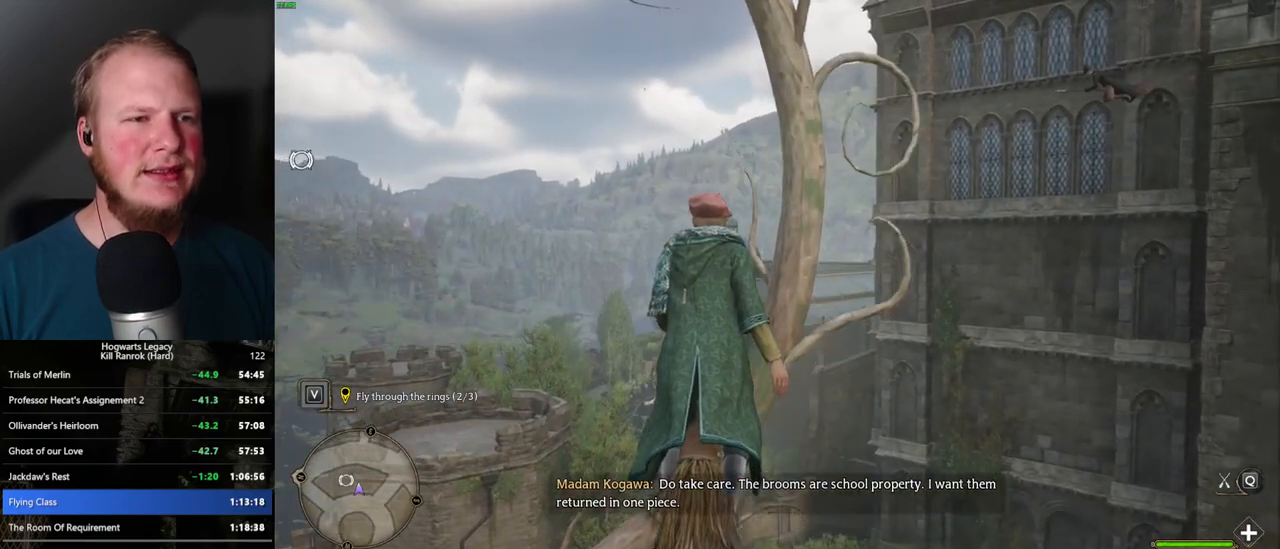
{"keys": ["w"], "mouse": [], "events": []}
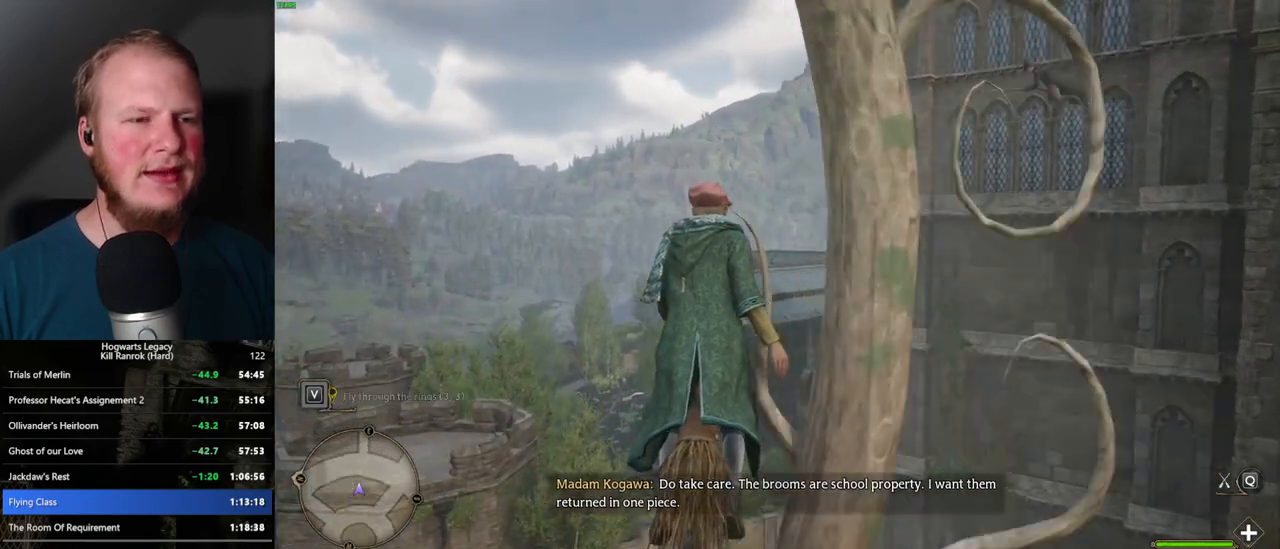
{"keys": ["w"], "mouse": [], "events": []}
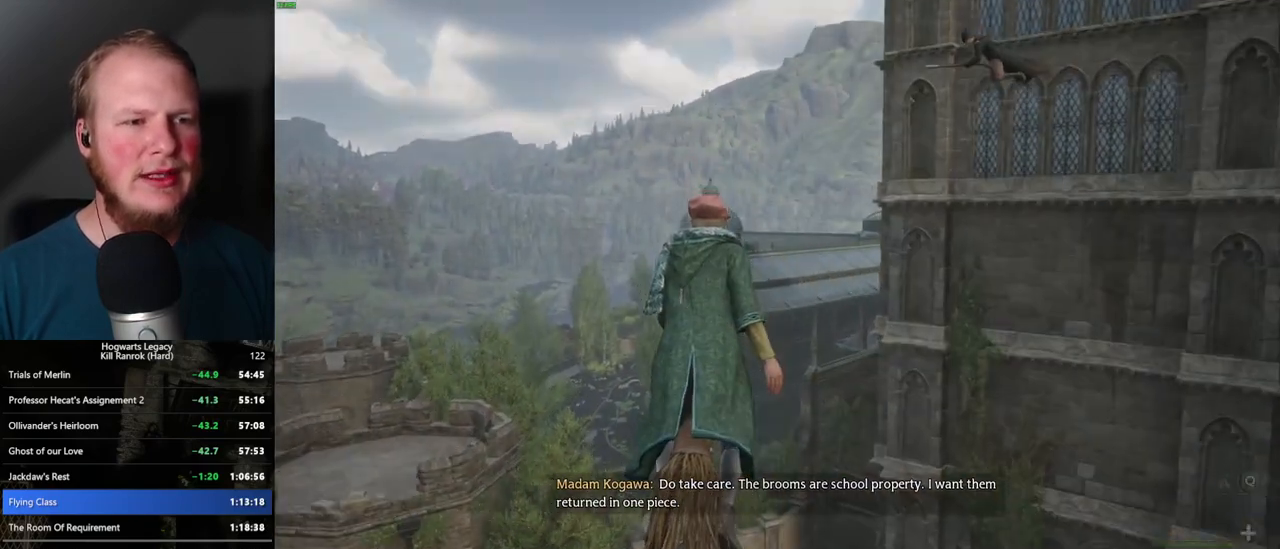
{"keys": ["w"], "mouse": [], "events": []}
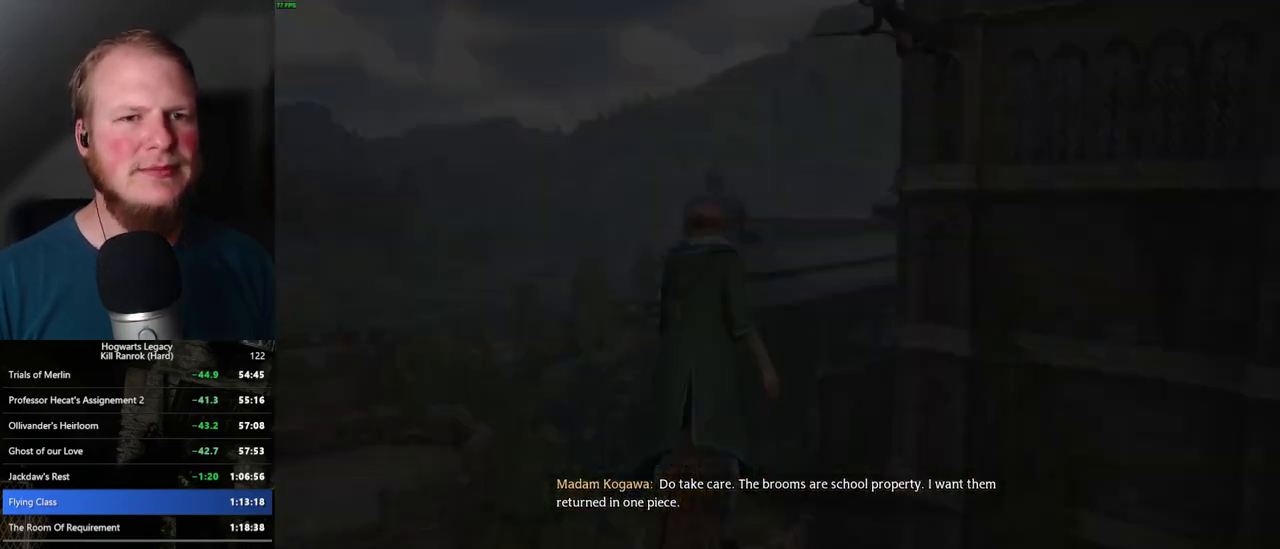
{"keys": [], "mouse": [], "events": [[350, "w", "up"]]}
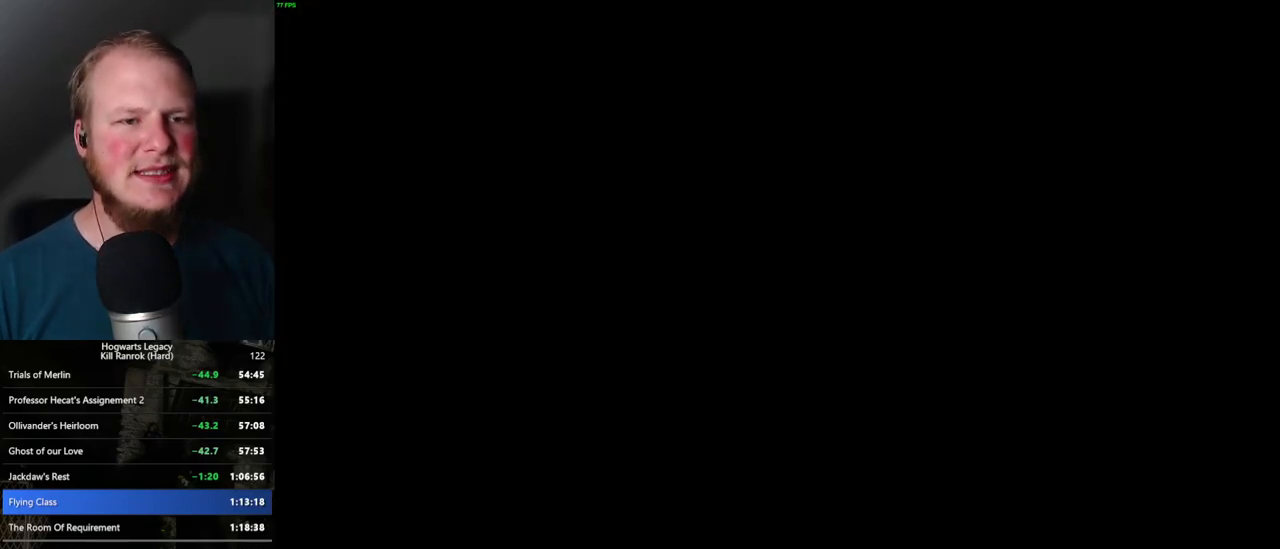
{"keys": ["q"], "mouse": [], "events": [[17, "q", "down"], [317, "q", "up"], [384, "q", "down"]]}
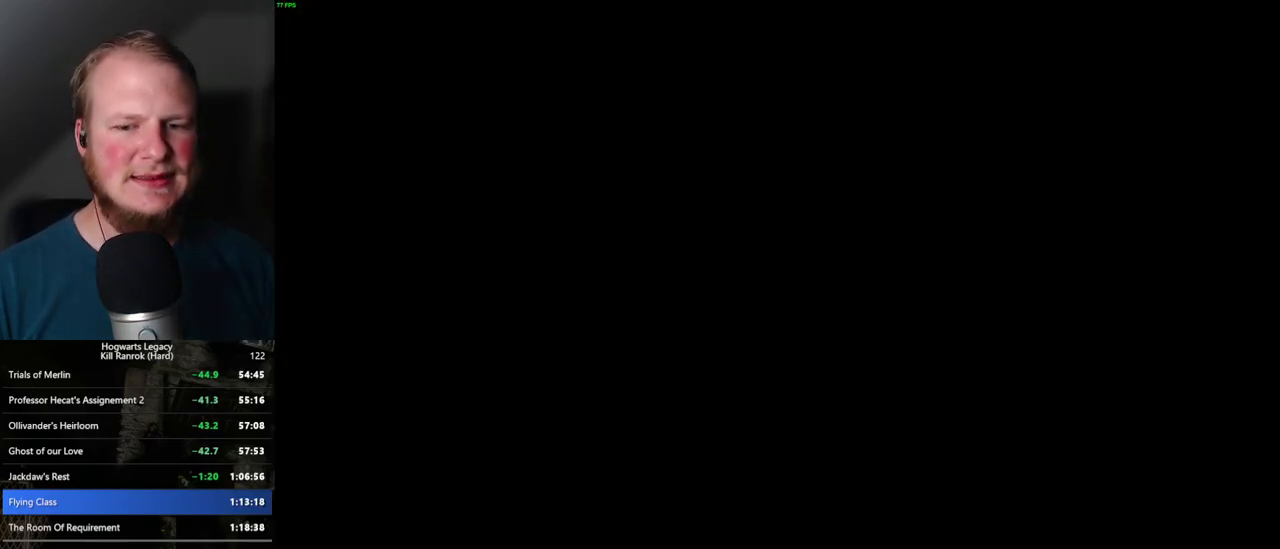
{"keys": ["q"], "mouse": [], "events": [[184, "q", "up"], [267, "q", "down"]]}
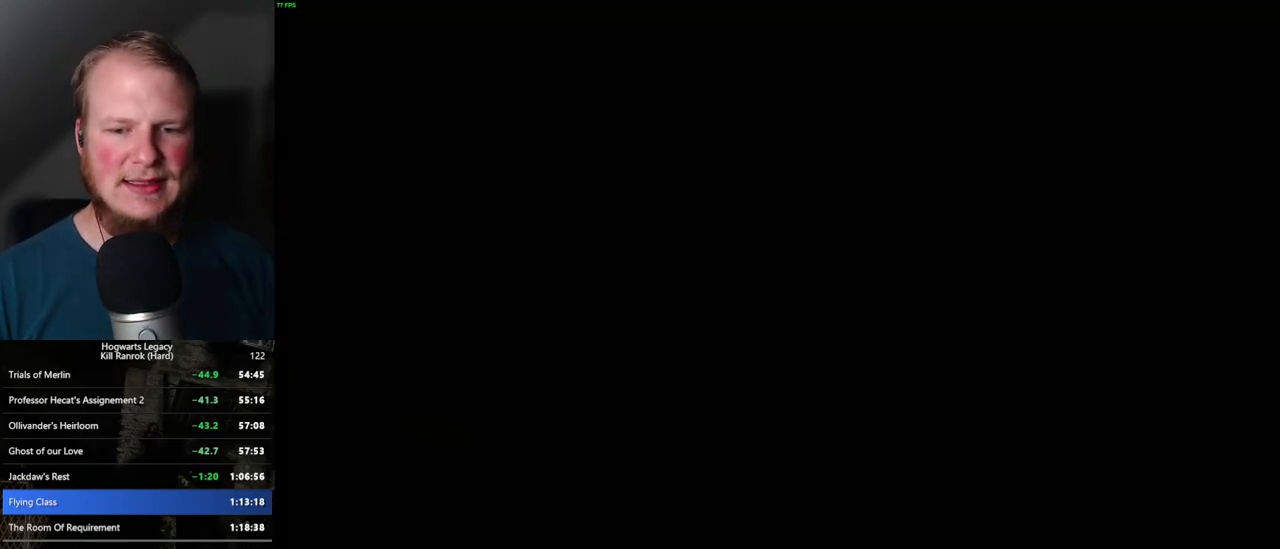
{"keys": ["q"], "mouse": [], "events": [[84, "q", "up"], [150, "q", "down"]]}
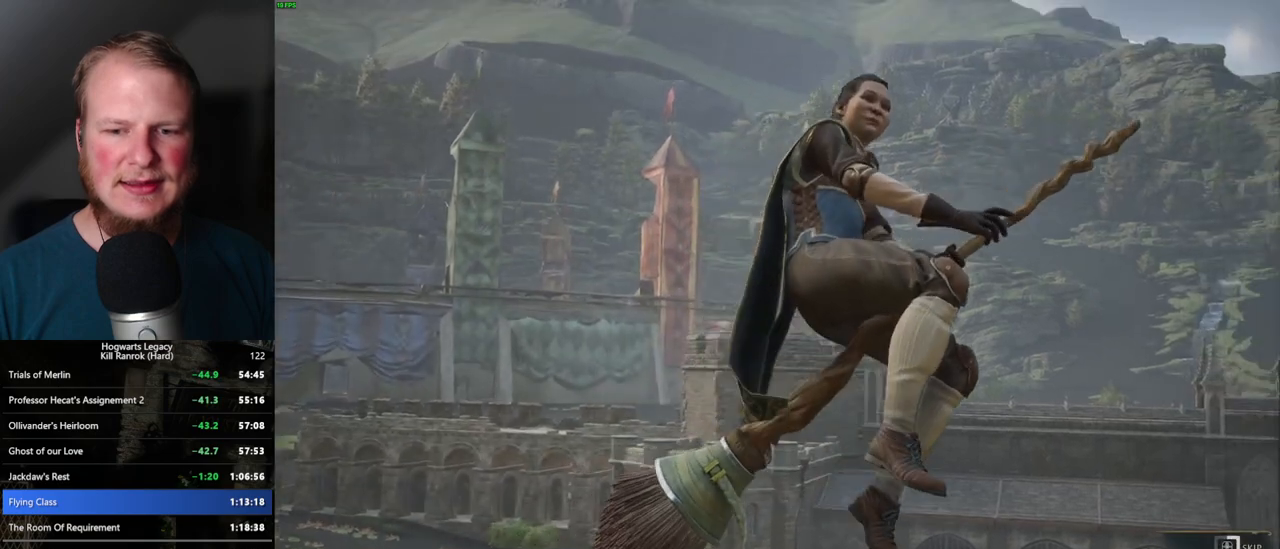
{"keys": ["q"], "mouse": [], "events": []}
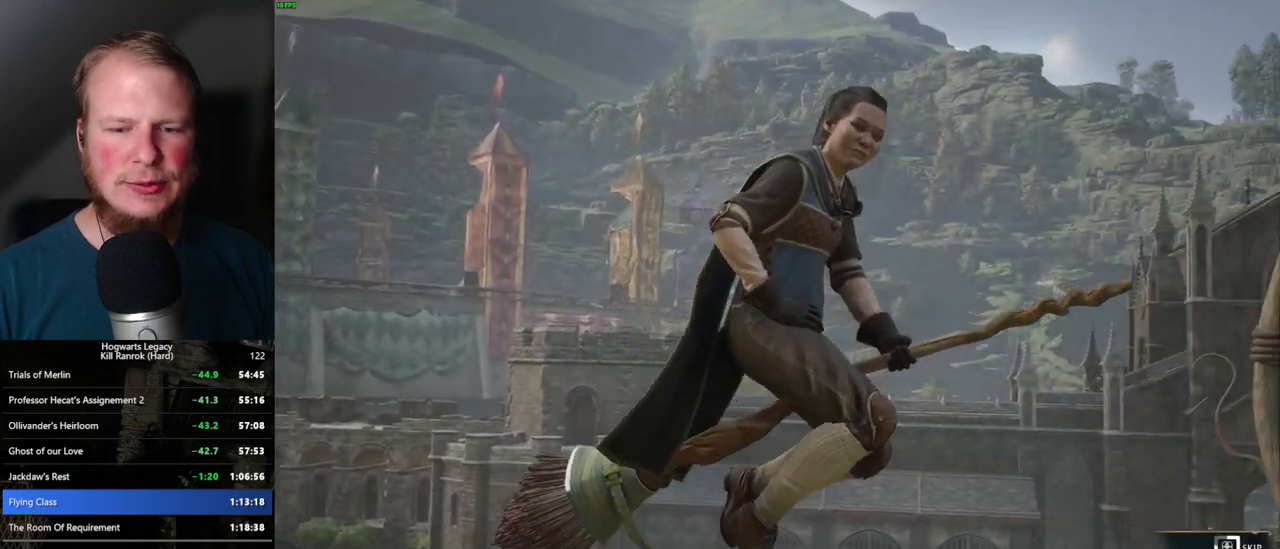
{"keys": ["q"], "mouse": [], "events": []}
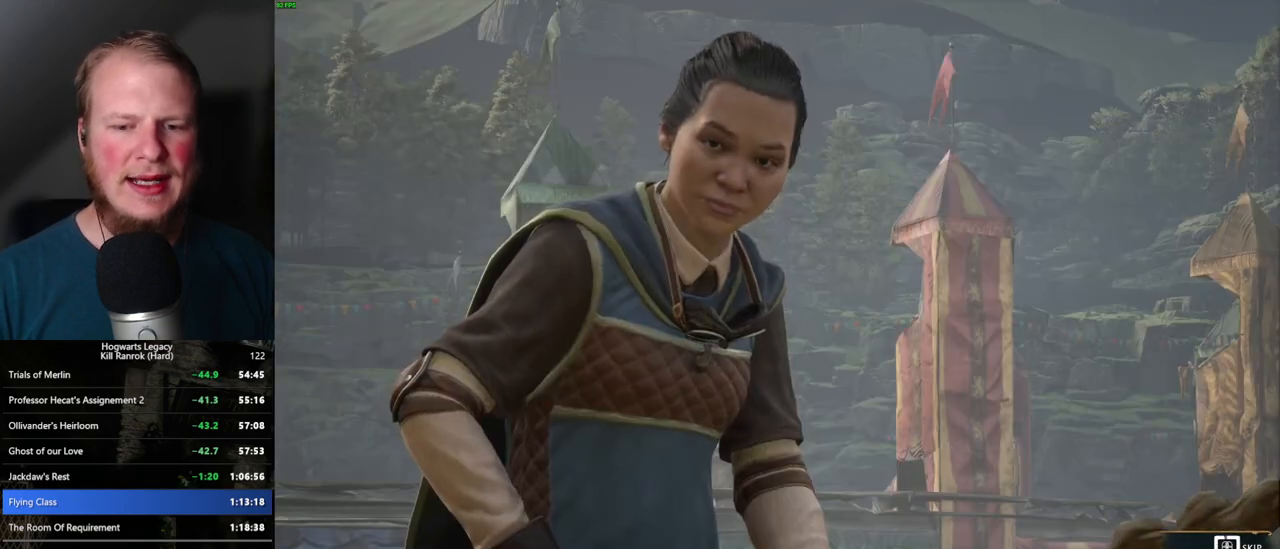
{"keys": ["q"], "mouse": [], "events": []}
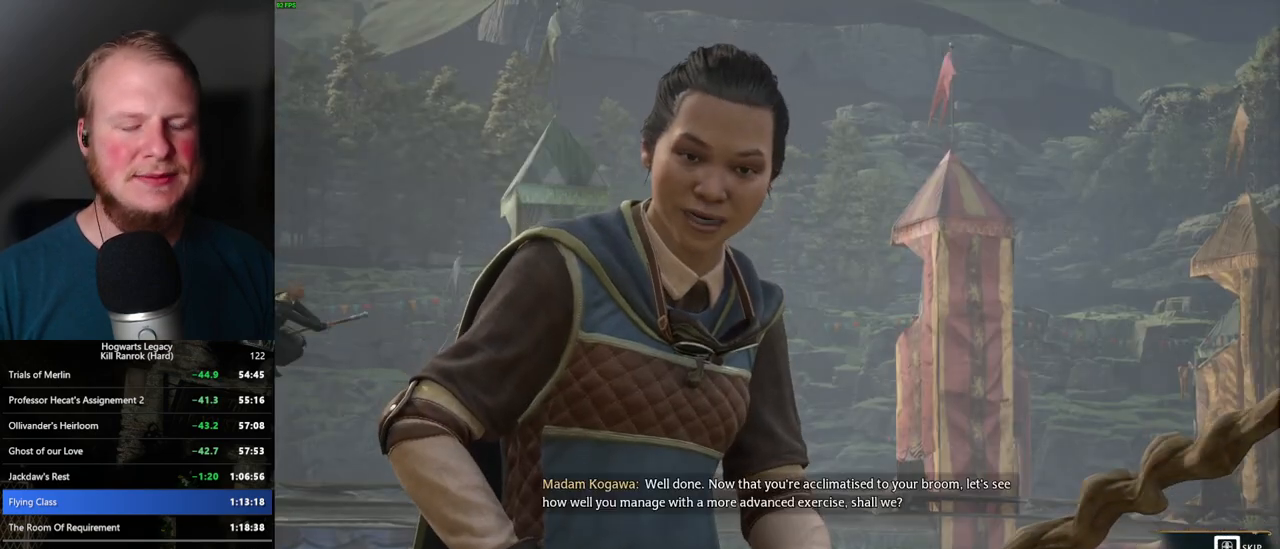
{"keys": [], "mouse": [], "events": [[450, "q", "up"]]}
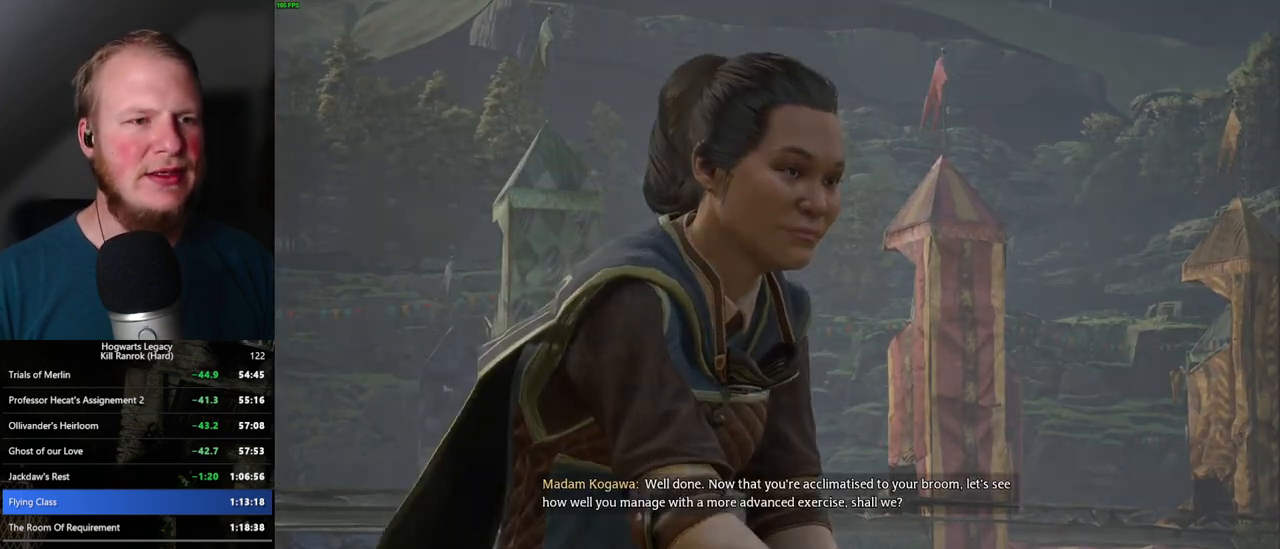
{"keys": [], "mouse": [], "events": []}
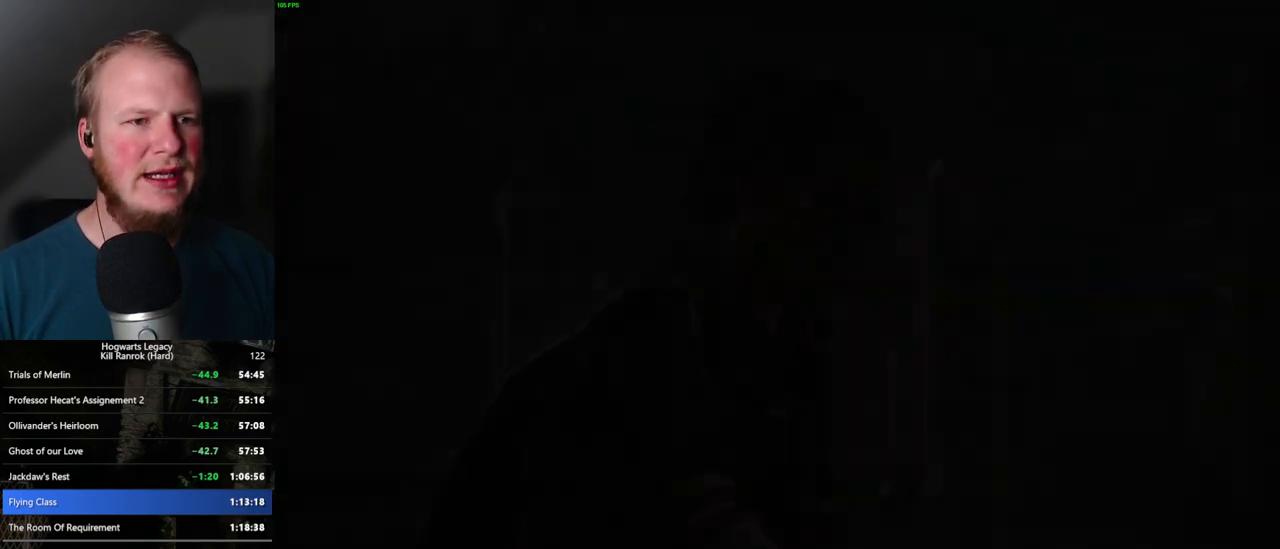
{"keys": ["w"], "mouse": [], "events": [[500, "w", "down"]]}
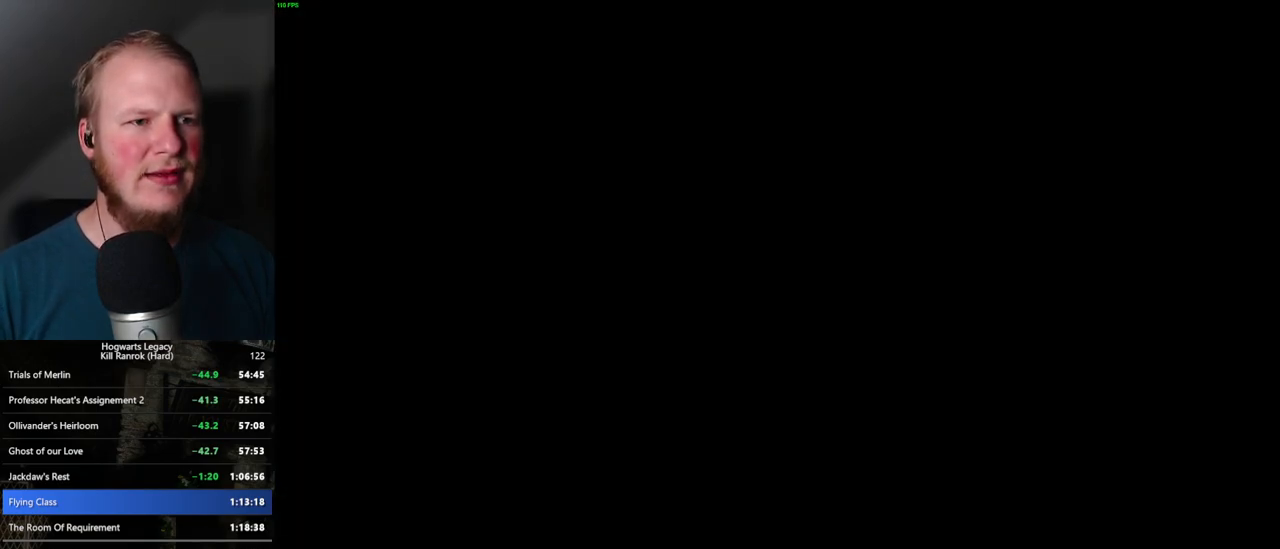
{"keys": ["w"], "mouse": [], "events": [[167, "shift_l", "down"], [267, "shift_l", "up"]]}
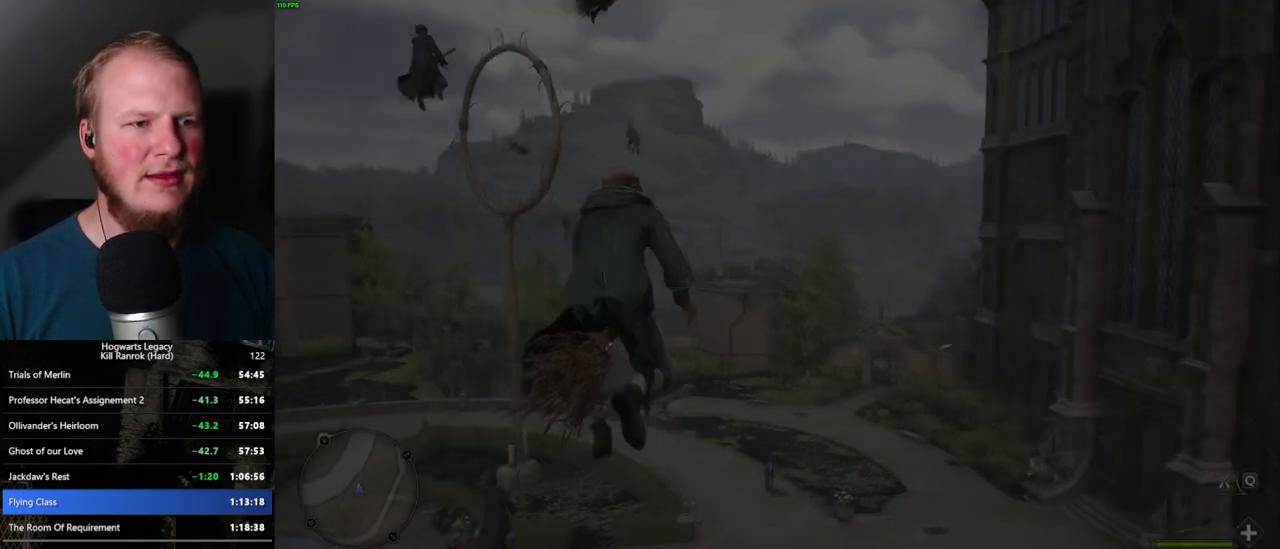
{"keys": ["w"], "mouse": [], "events": []}
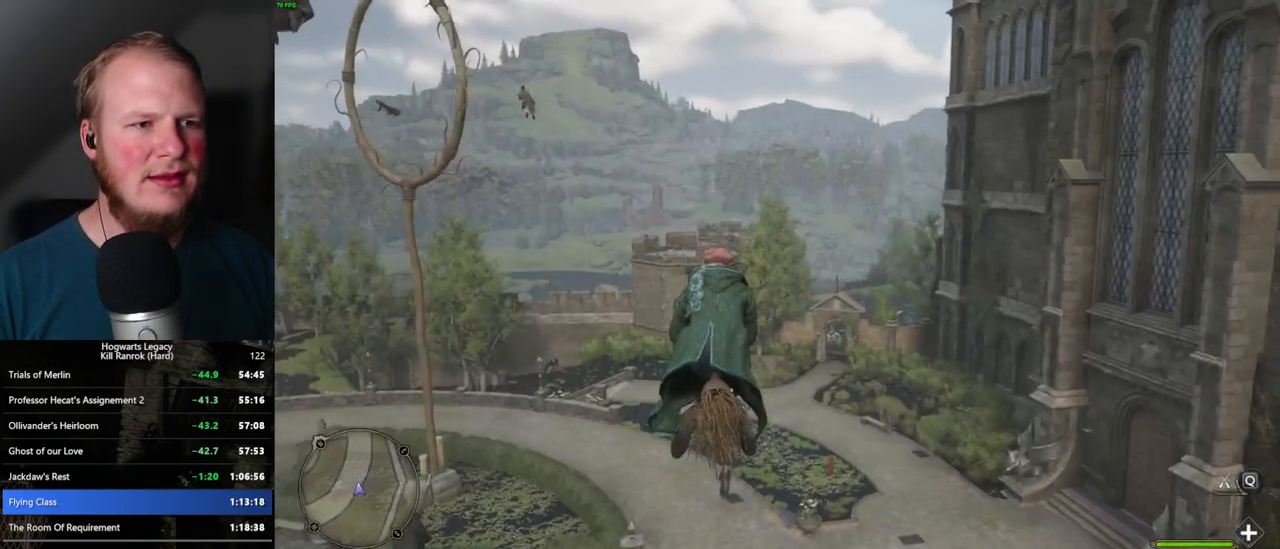
{"keys": ["w"], "mouse": [], "events": []}
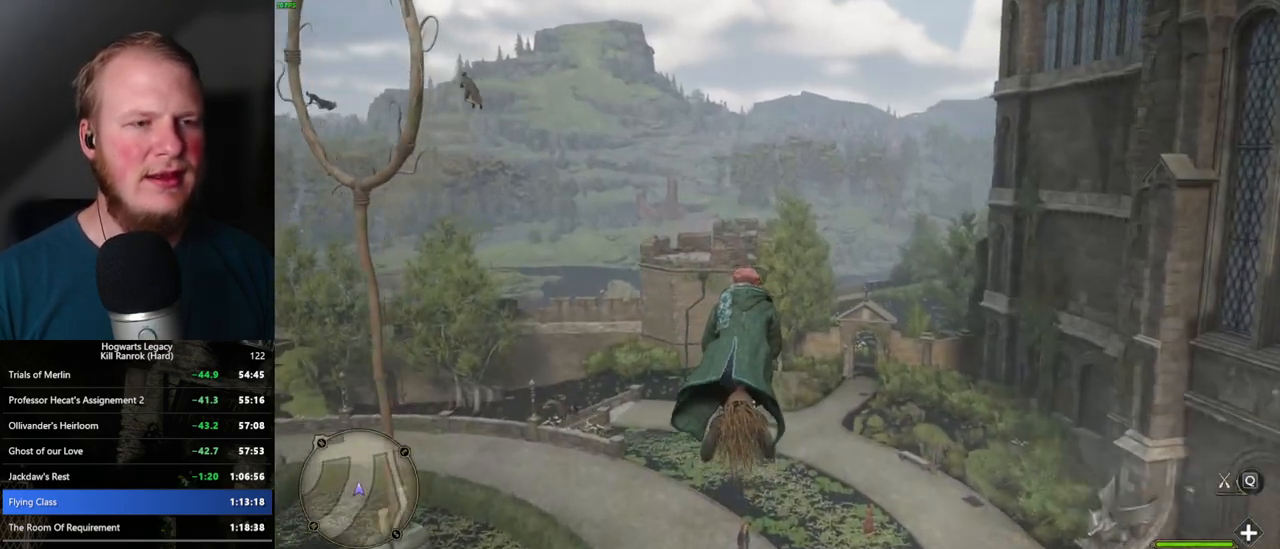
{"keys": ["w"], "mouse": [], "events": []}
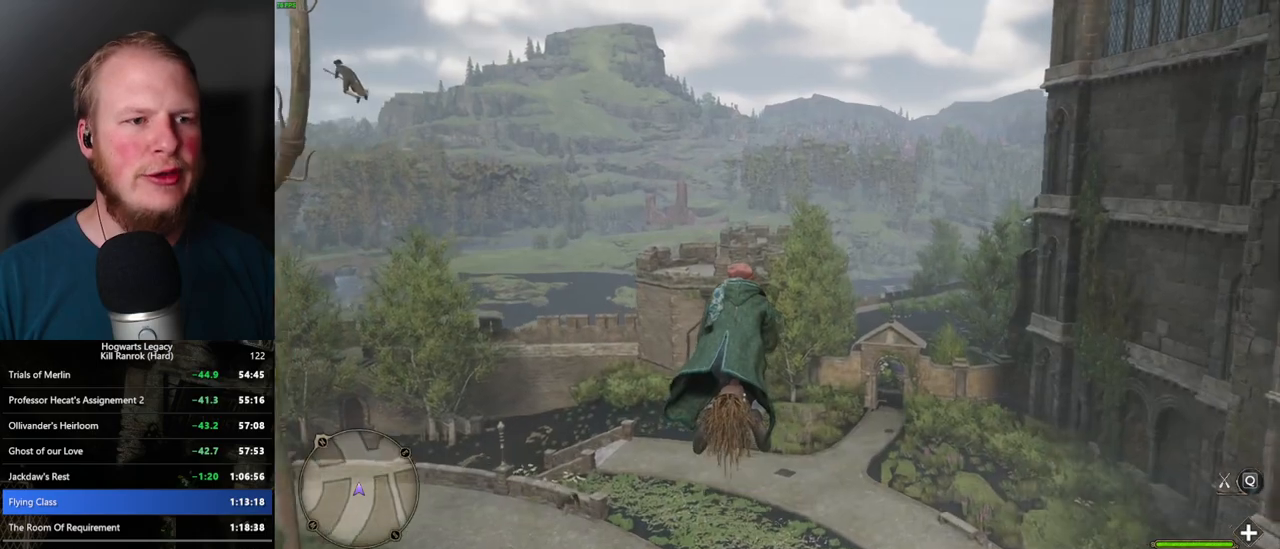
{"keys": ["w"], "mouse": [], "events": []}
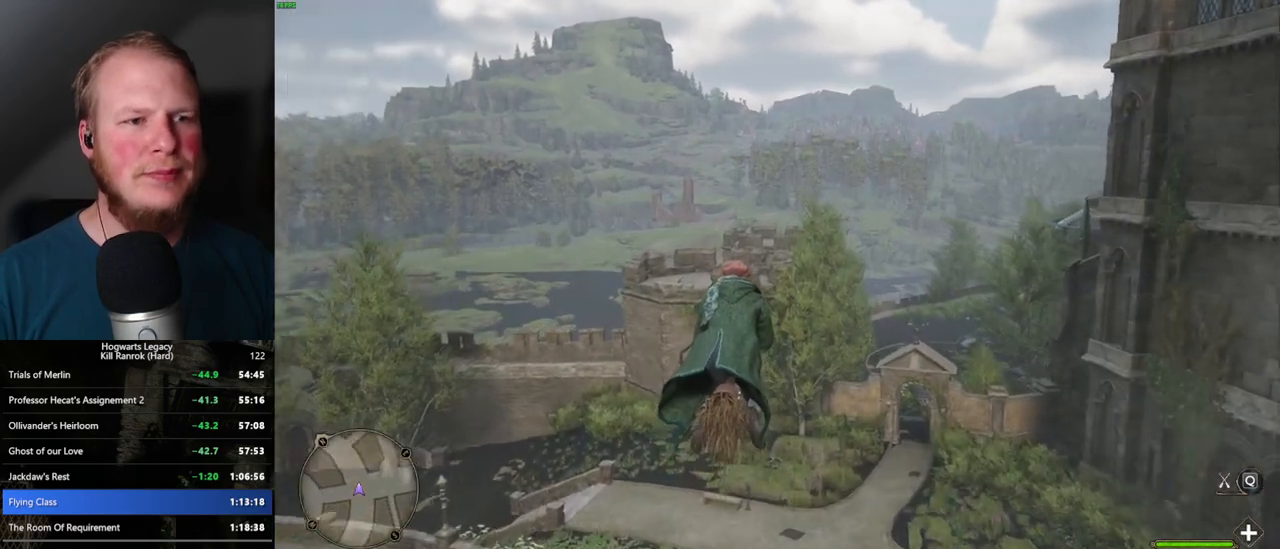
{"keys": ["w"], "mouse": [], "events": []}
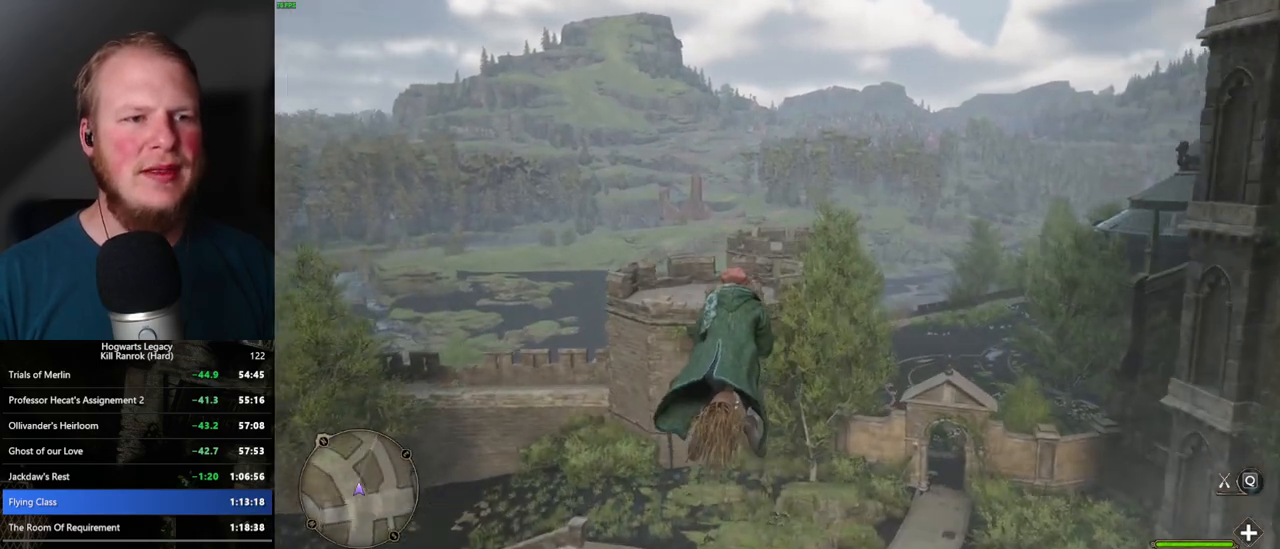
{"keys": ["w"], "mouse": [], "events": []}
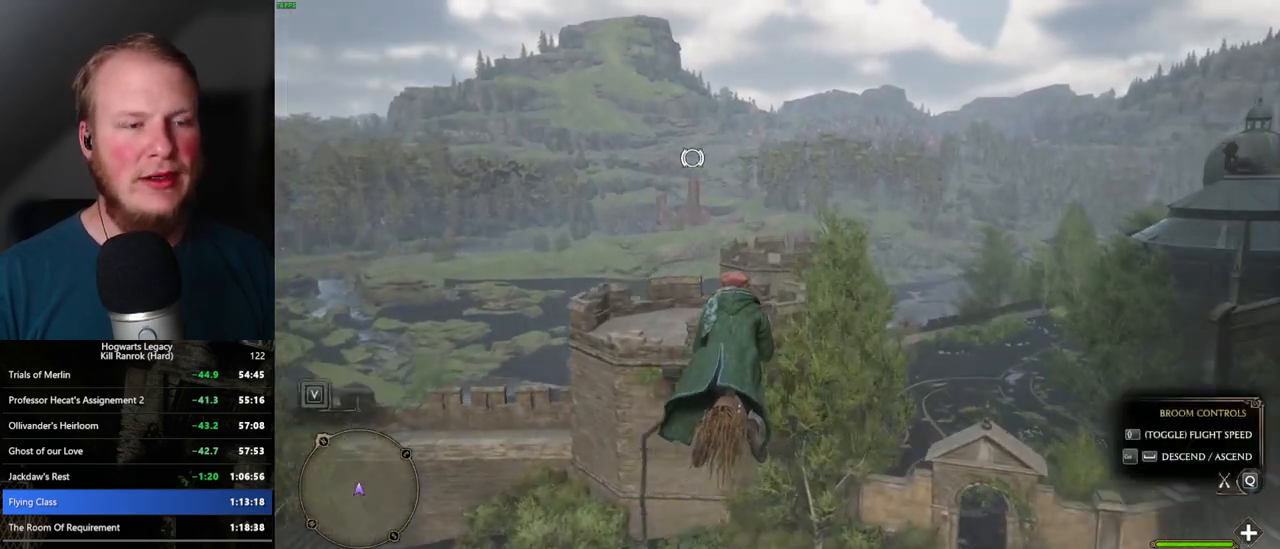
{"keys": ["w"], "mouse": [], "events": [[217, "a", "down"], [300, "a", "up"]]}
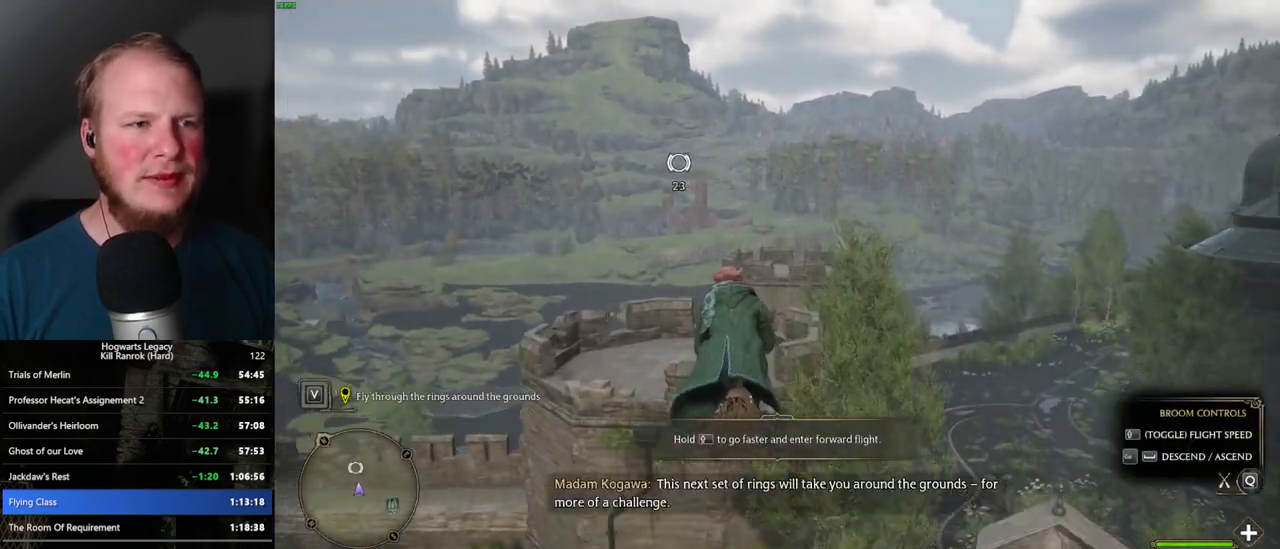
{"keys": ["w"], "mouse": [], "events": [[167, "a", "down"], [250, "a", "up"]]}
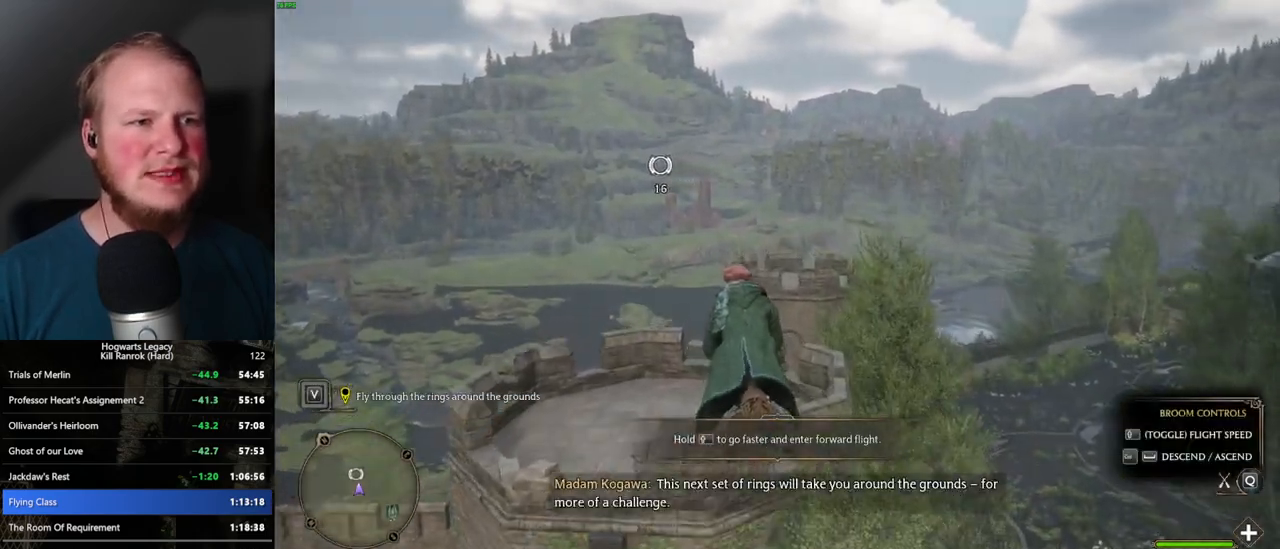
{"keys": ["d", "w"], "mouse": [], "events": [[417, "d", "down"]]}
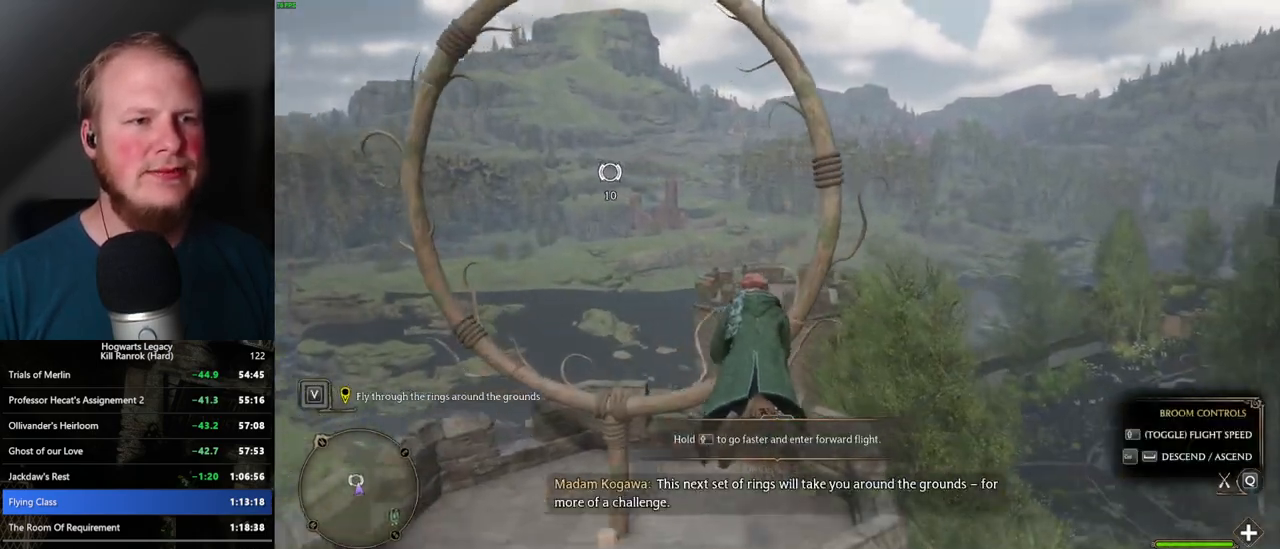
{"keys": ["w"], "mouse": [], "events": [[217, "d", "up"]]}
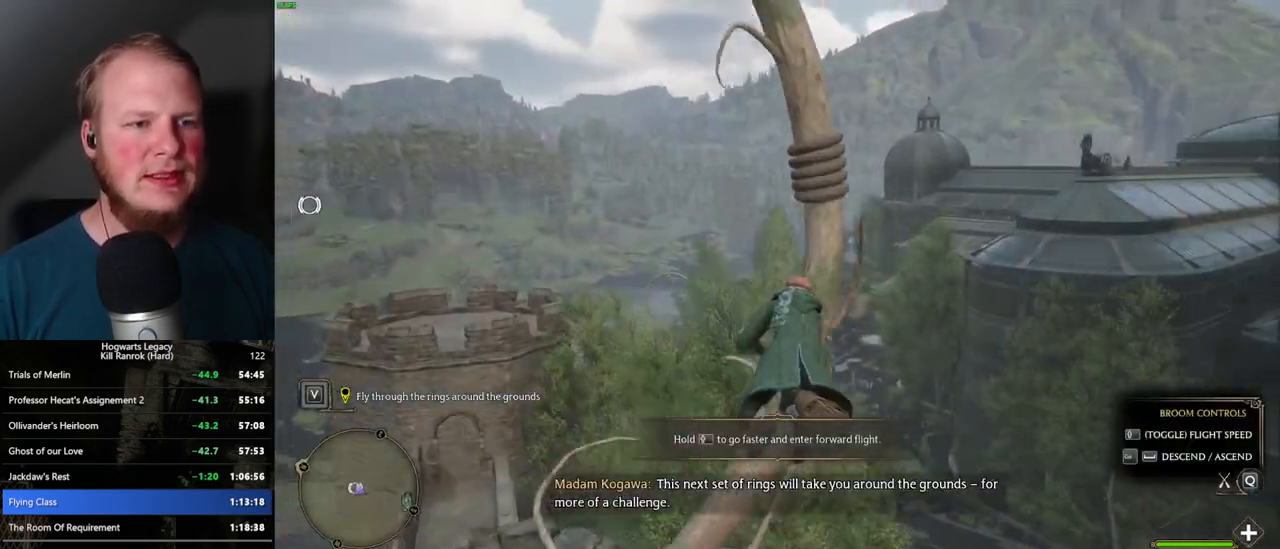
{"keys": ["a", "w"], "mouse": [], "events": [[134, "ctrl_l", "down"], [250, "ctrl_l", "up"], [434, "a", "down"]]}